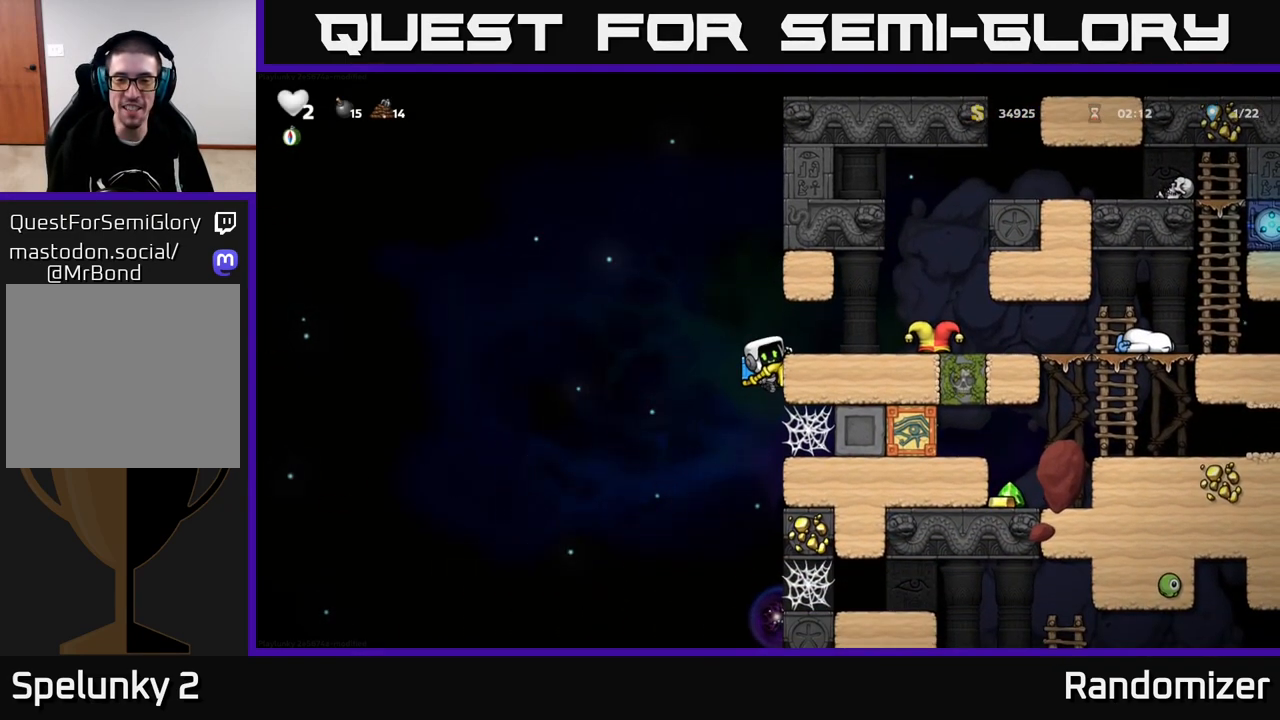
Gameplay with a controller (Xbox layout); each line is a JSON object with the inputs held at the frame after it. "events" lists button and stick changes between this image and that frame as [ms after this image, input, new state], when the widget could be followed in between.
{"buttons": [], "left_stick": "center", "right_stick": "center", "events": [[167, "A", "down"], [233, "A", "up"], [267, "left_stick", "center"]]}
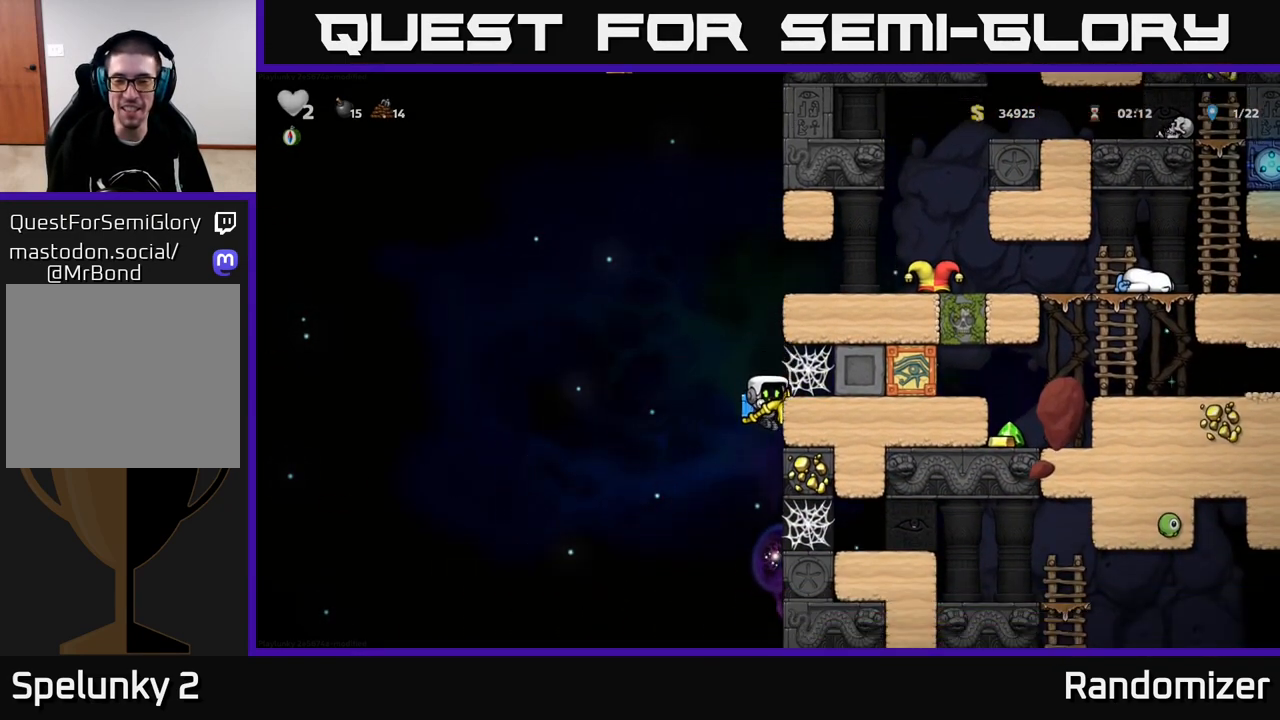
{"buttons": [], "left_stick": "down", "right_stick": "center", "events": [[117, "left_stick", "down"]]}
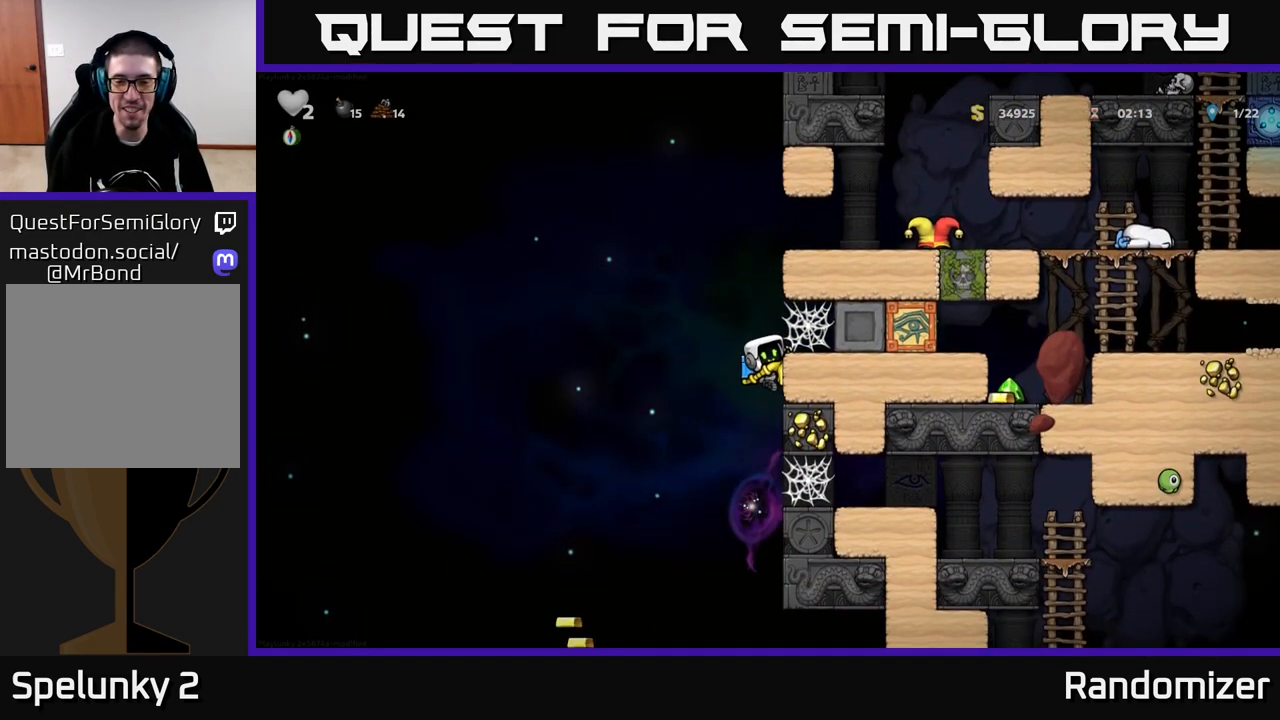
{"buttons": [], "left_stick": "down", "right_stick": "center", "events": [[350, "A", "down"], [467, "A", "up"]]}
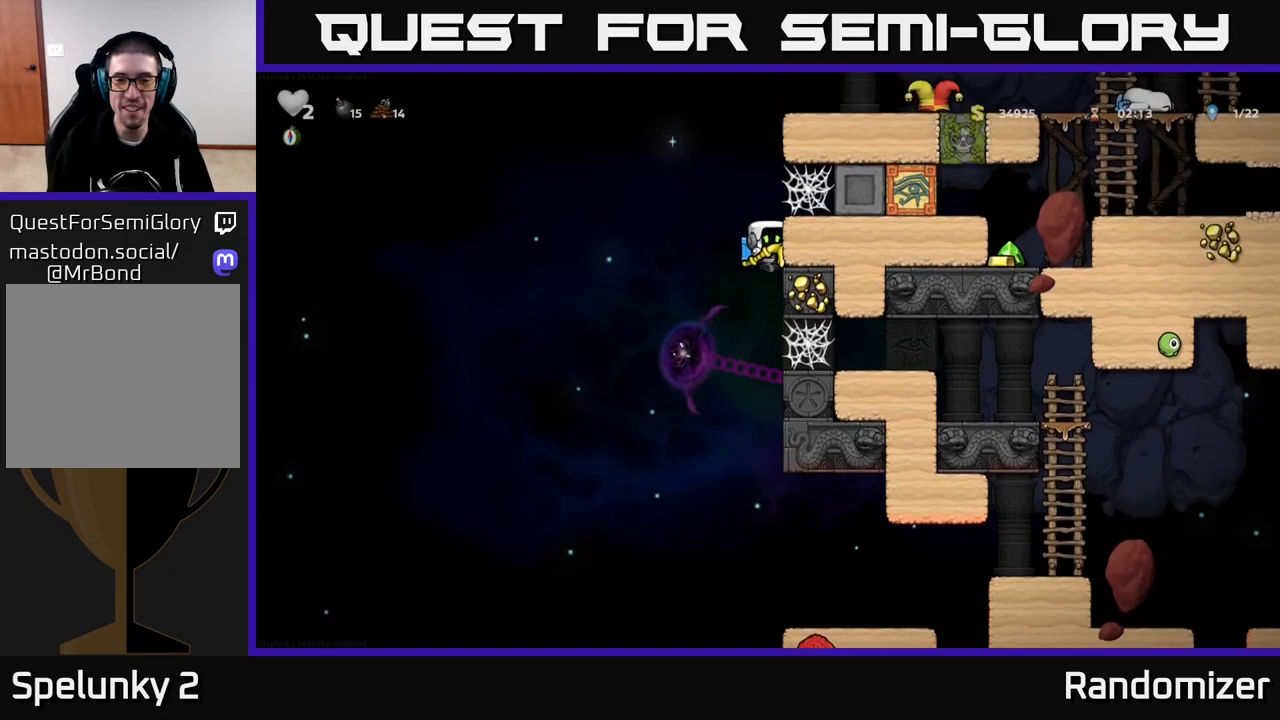
{"buttons": [], "left_stick": "center", "right_stick": "center", "events": [[50, "left_stick", "center"]]}
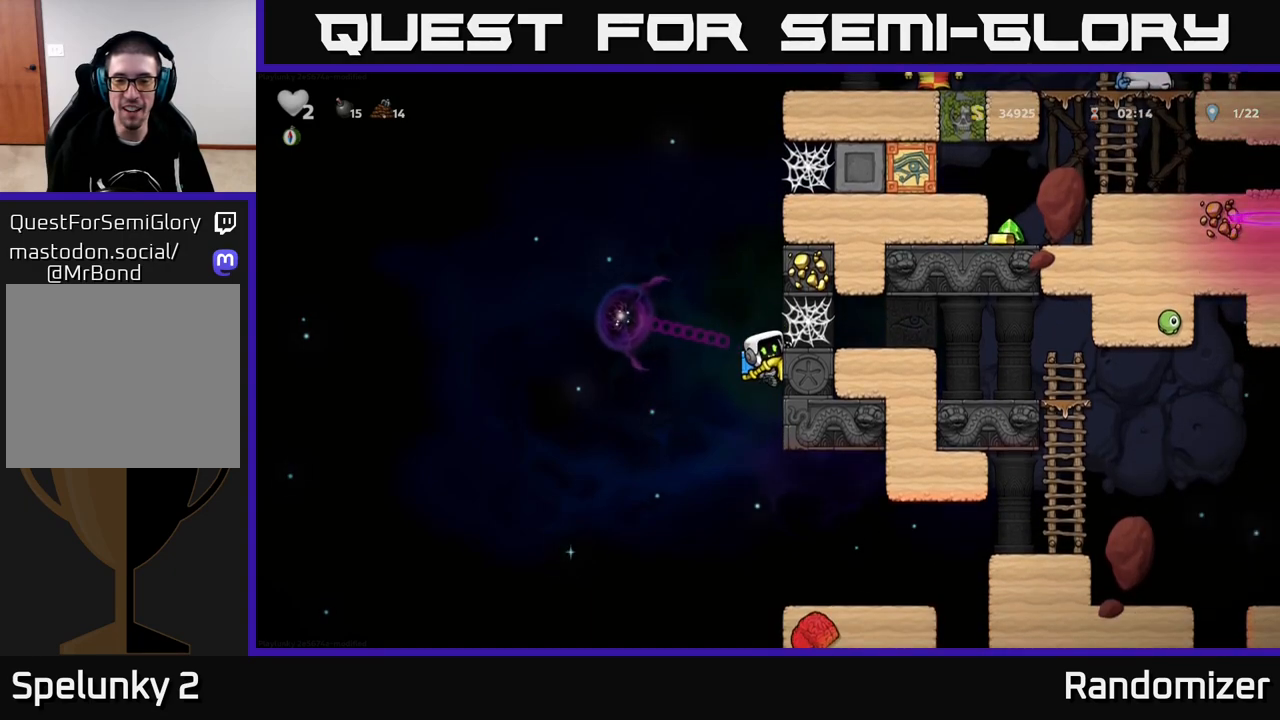
{"buttons": [], "left_stick": "right", "right_stick": "center", "events": [[117, "left_stick", "down"], [150, "A", "down"], [267, "A", "up"], [300, "left_stick", "center"], [483, "left_stick", "right"]]}
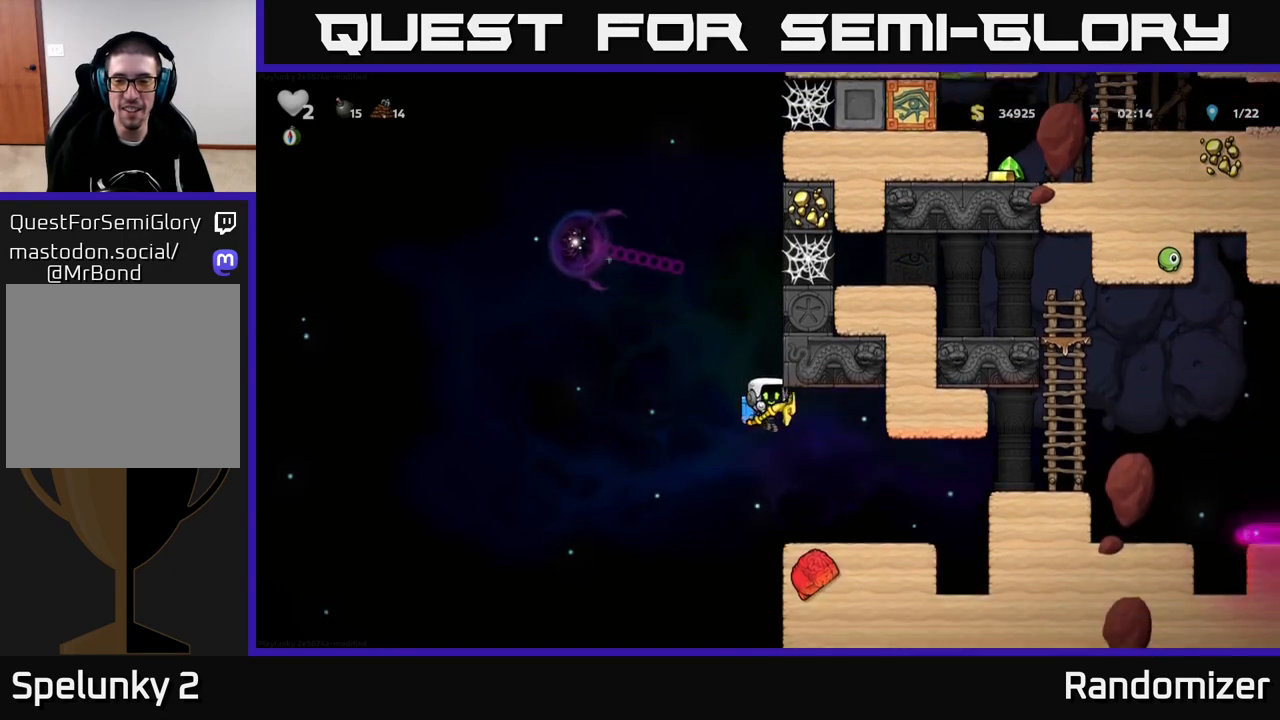
{"buttons": [], "left_stick": "right", "right_stick": "center", "events": [[183, "left_stick", "center"], [383, "left_stick", "right"]]}
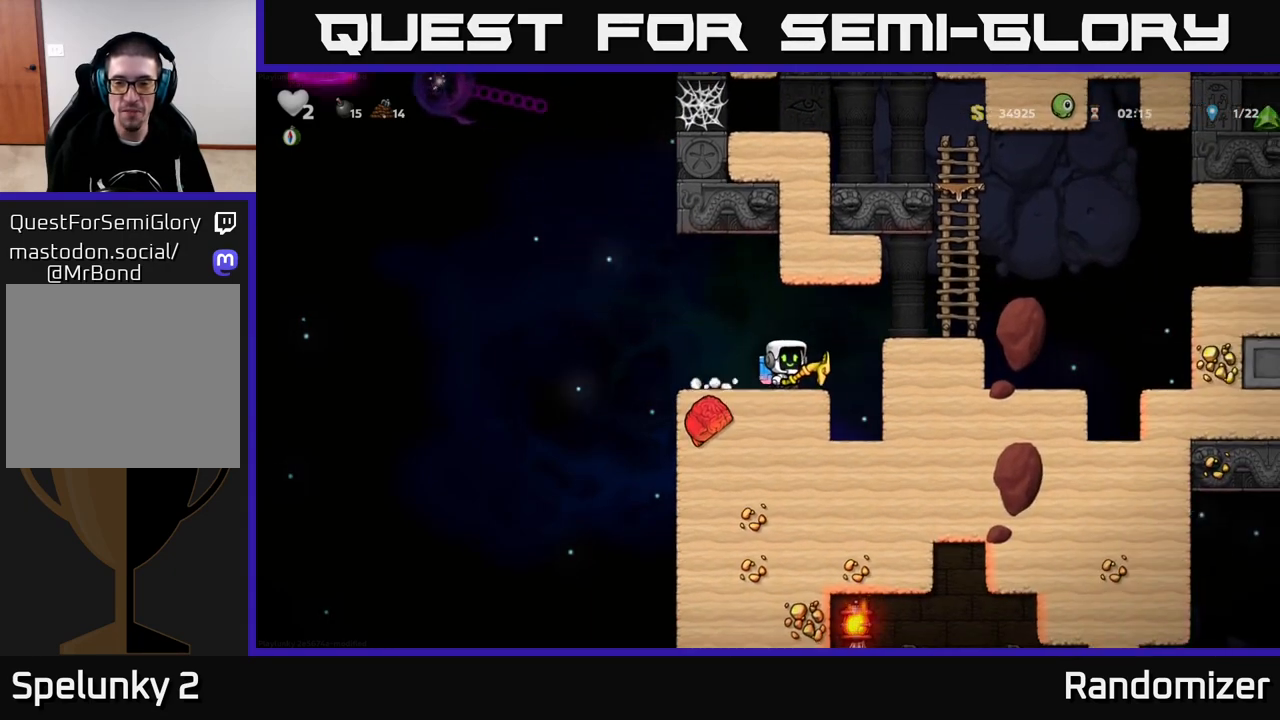
{"buttons": [], "left_stick": "down", "right_stick": "center", "events": [[50, "A", "down"], [183, "A", "up"], [250, "left_stick", "center"], [400, "left_stick", "down"]]}
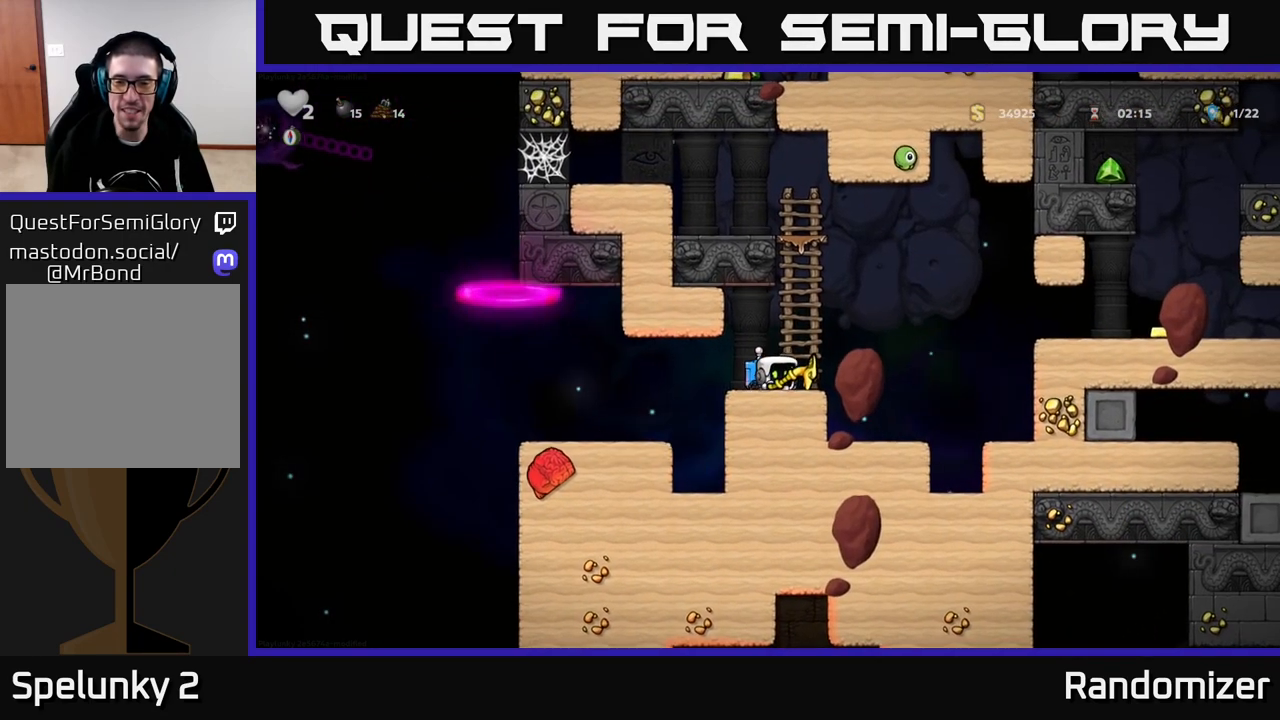
{"buttons": [], "left_stick": "left", "right_stick": "center", "events": [[267, "A", "down"], [317, "left_stick", "right"], [417, "A", "up"], [450, "left_stick", "left"]]}
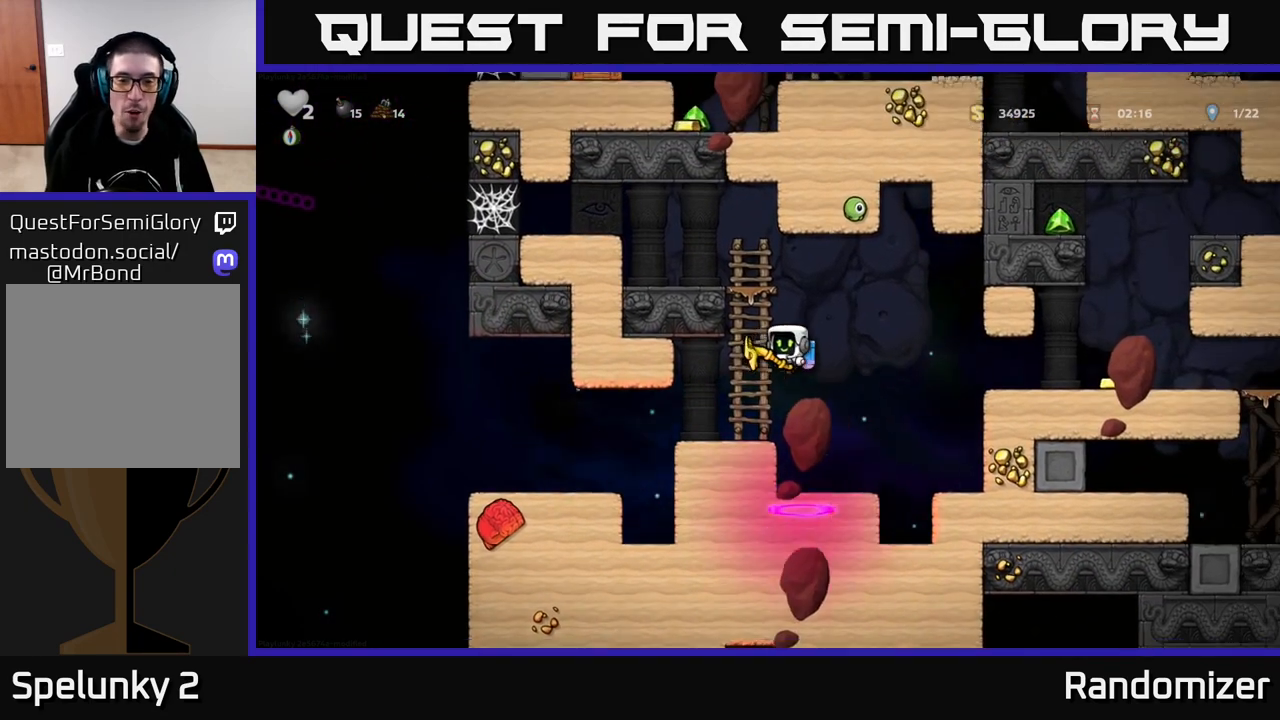
{"buttons": [], "left_stick": "down", "right_stick": "center", "events": [[83, "left_stick", "center"], [433, "left_stick", "down"]]}
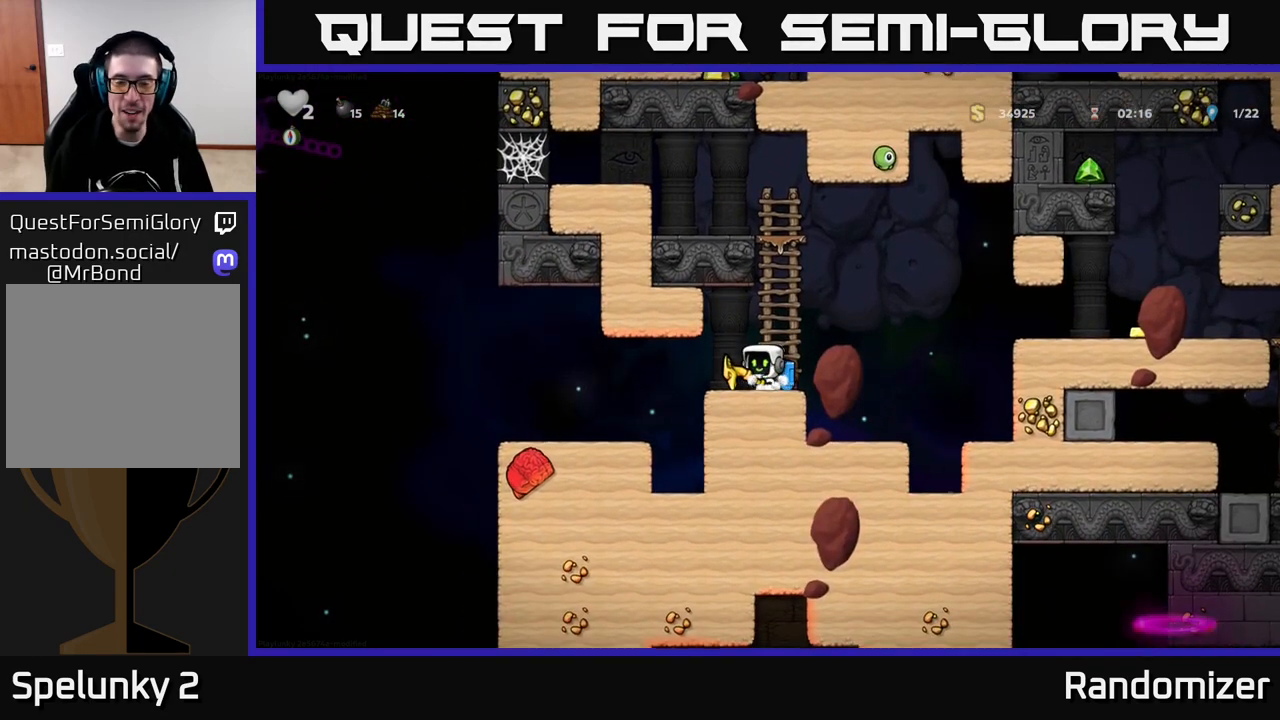
{"buttons": [], "left_stick": "down", "right_stick": "center", "events": []}
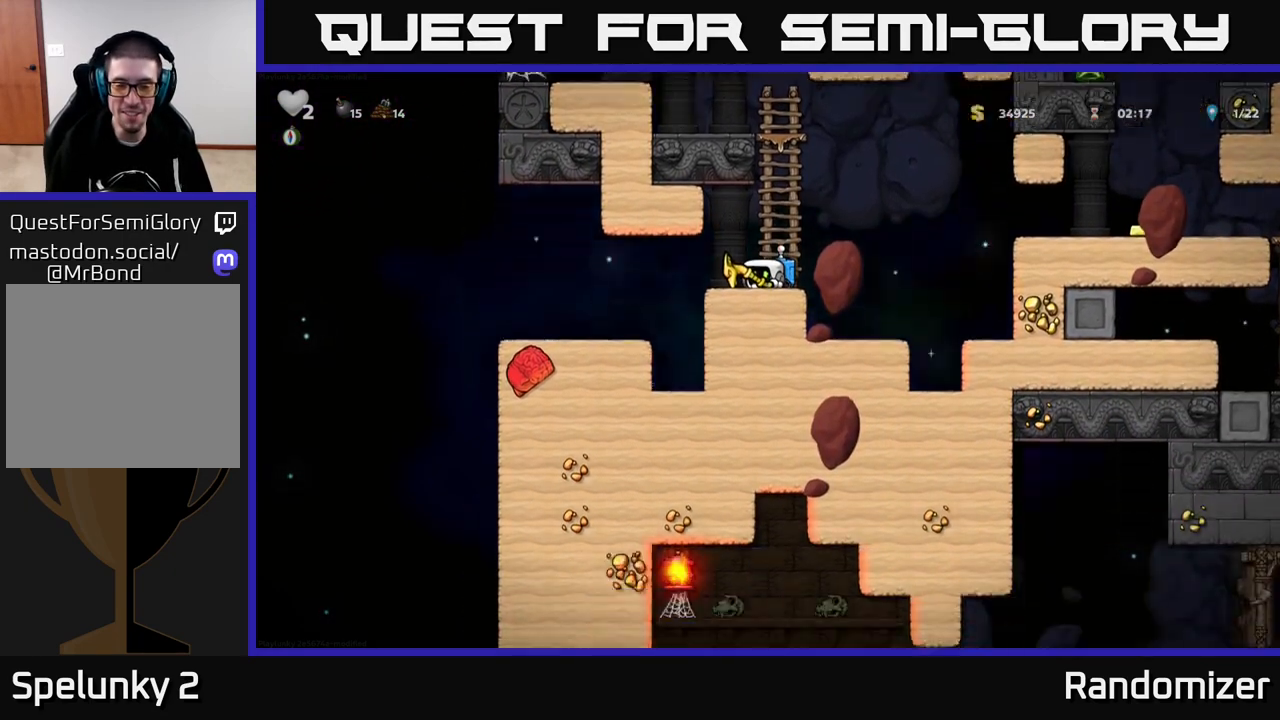
{"buttons": [], "left_stick": "down", "right_stick": "center", "events": []}
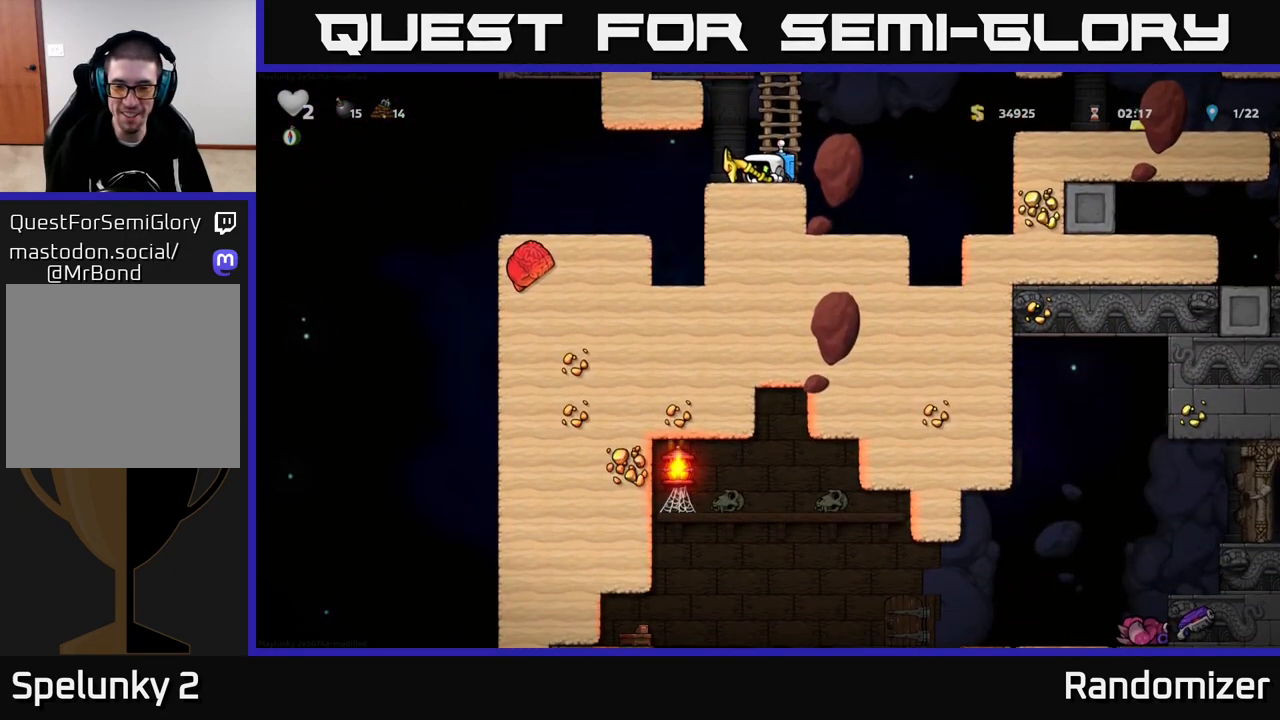
{"buttons": [], "left_stick": "center", "right_stick": "center", "events": [[483, "left_stick", "center"]]}
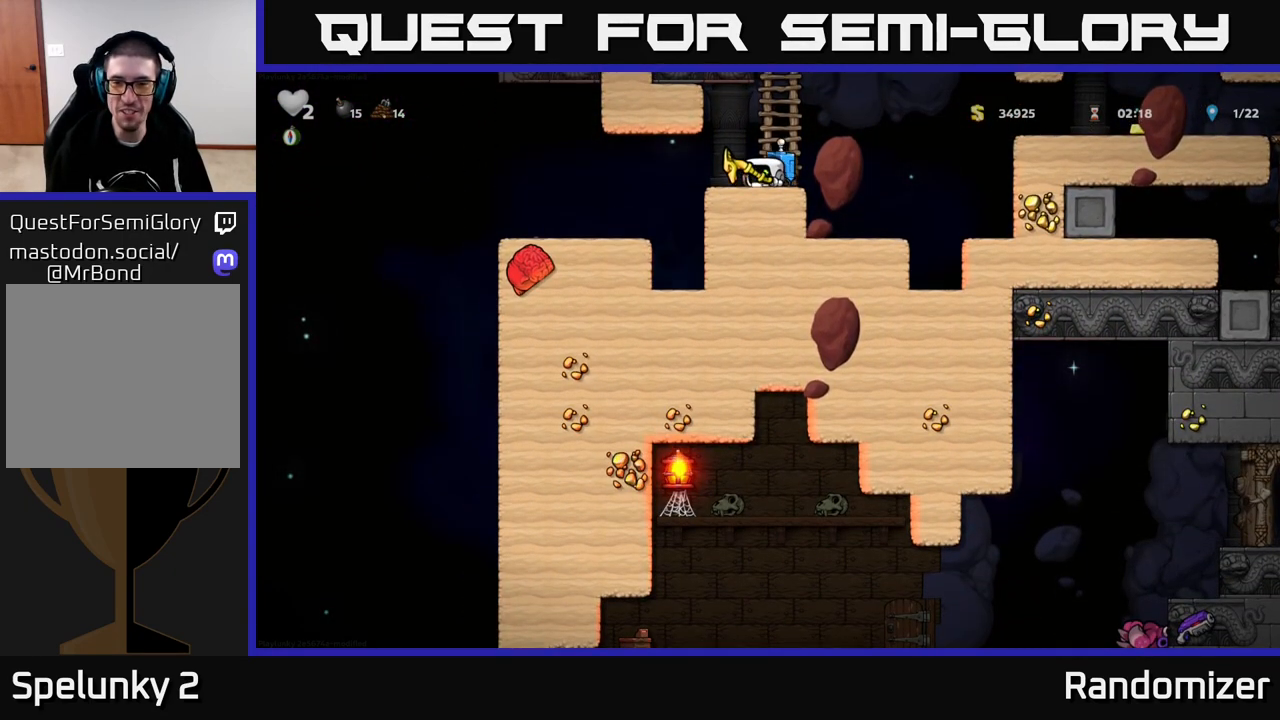
{"buttons": ["A"], "left_stick": "right", "right_stick": "center", "events": [[367, "left_stick", "right"], [483, "A", "down"]]}
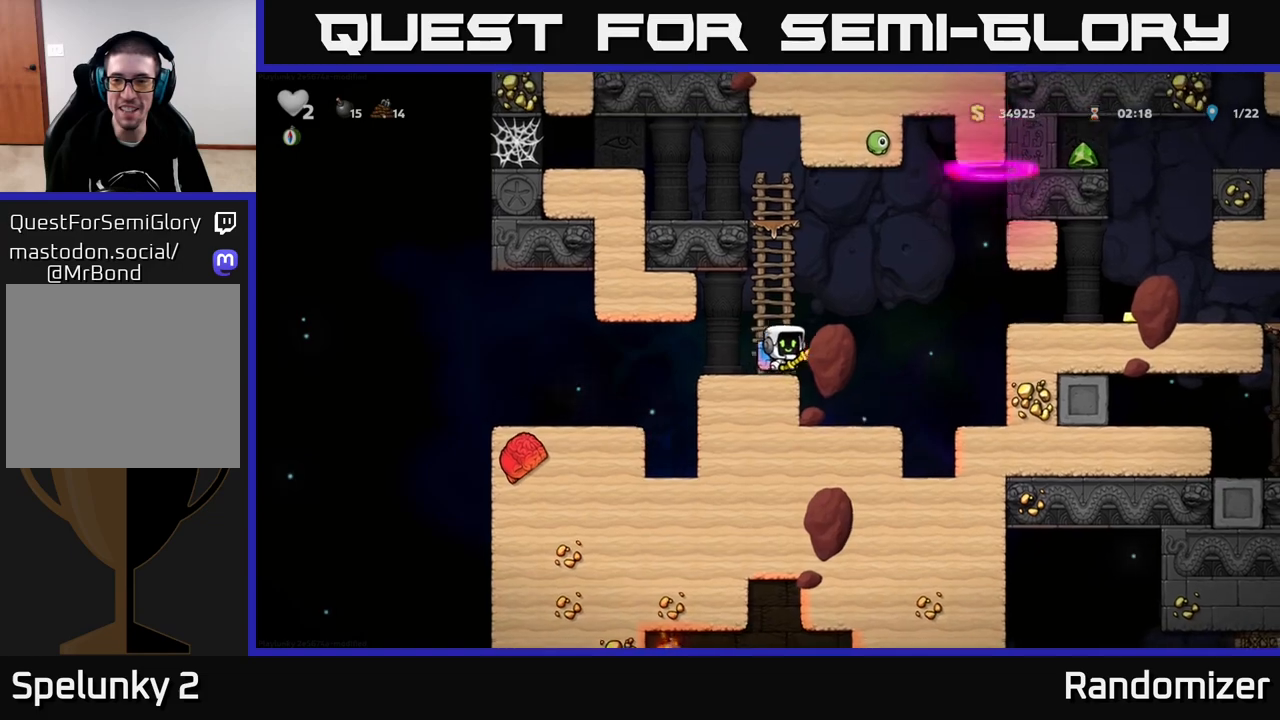
{"buttons": [], "left_stick": "center", "right_stick": "center", "events": [[67, "A", "up"], [150, "A", "down"], [233, "A", "up"], [467, "left_stick", "center"]]}
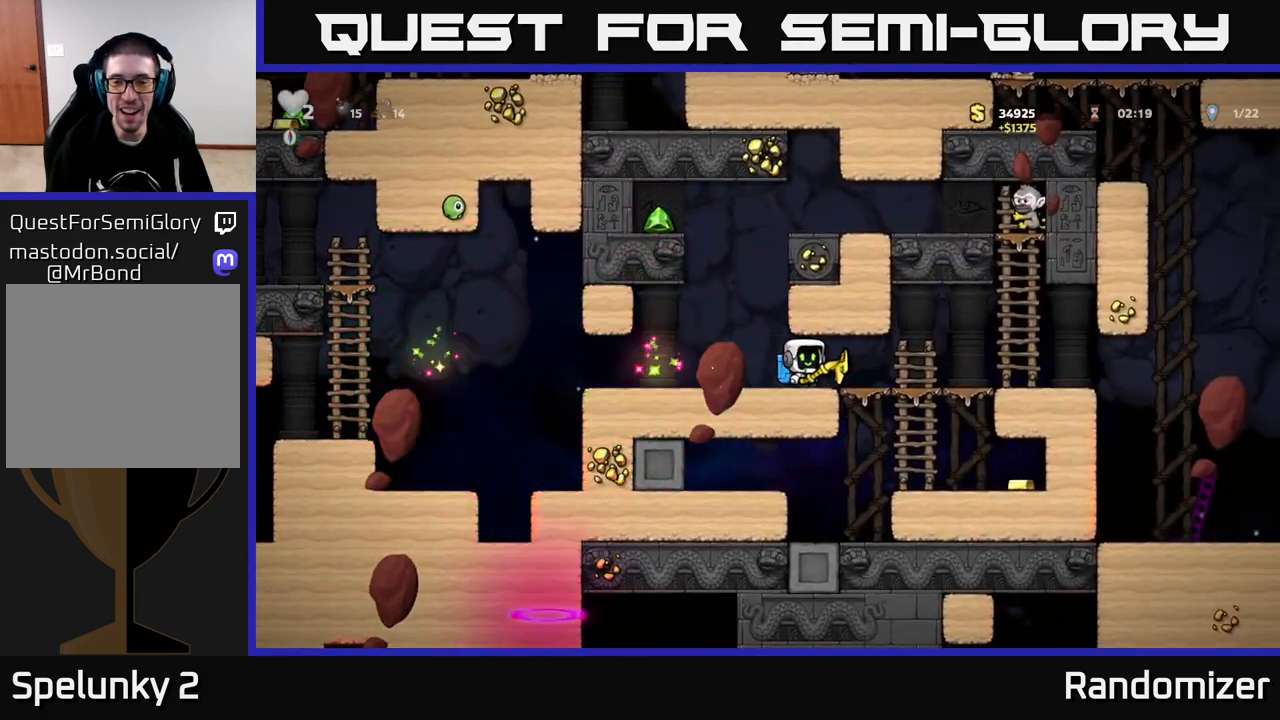
{"buttons": [], "left_stick": "right", "right_stick": "center", "events": [[217, "left_stick", "right"]]}
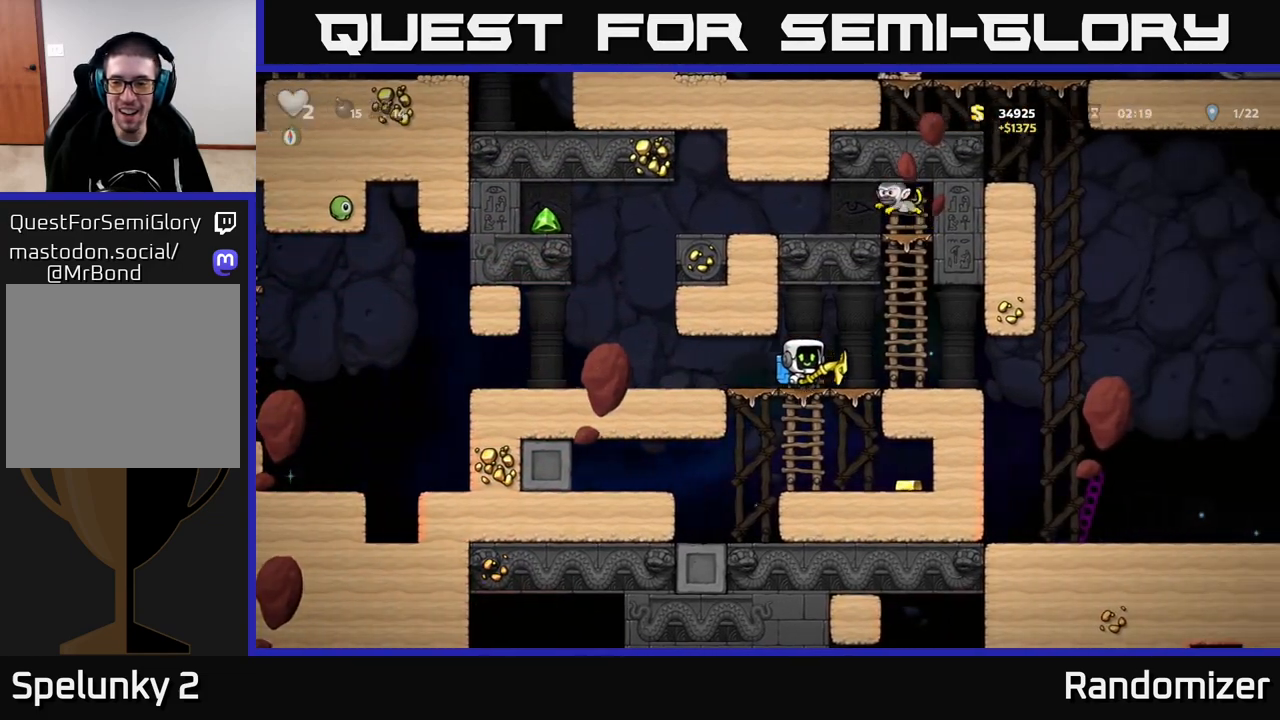
{"buttons": [], "left_stick": "right", "right_stick": "center", "events": []}
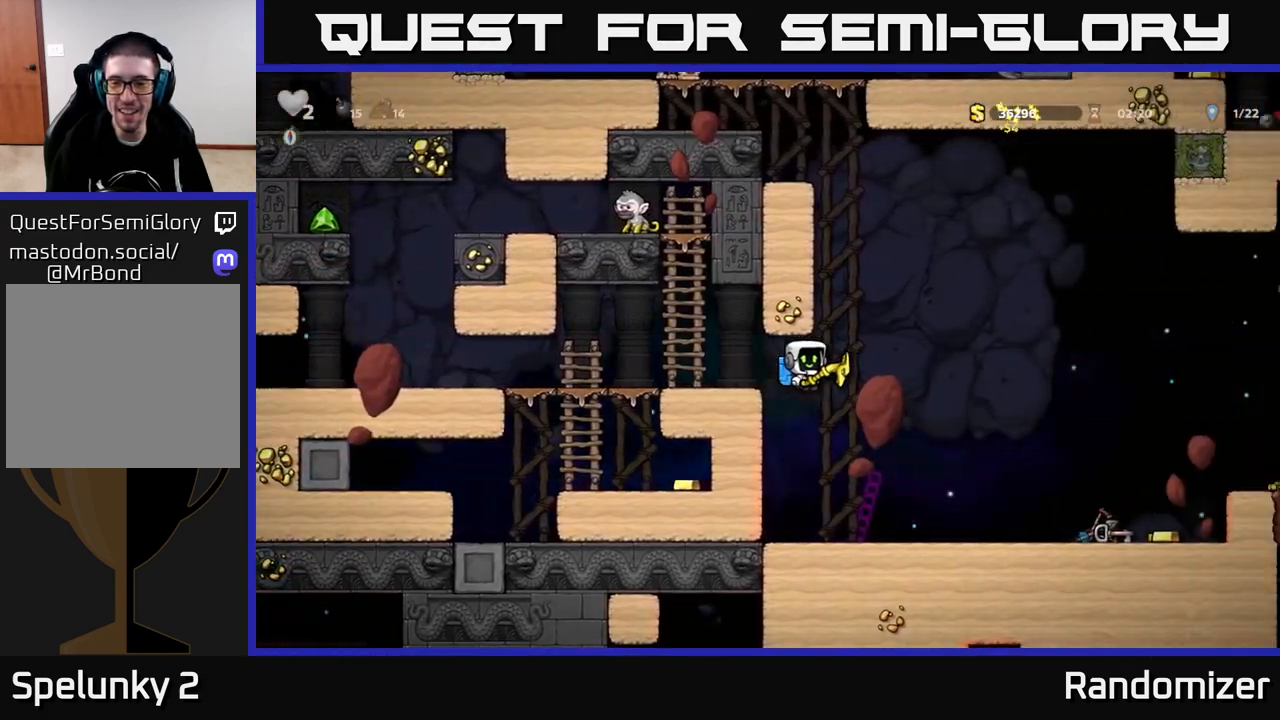
{"buttons": [], "left_stick": "center", "right_stick": "center", "events": [[500, "left_stick", "center"]]}
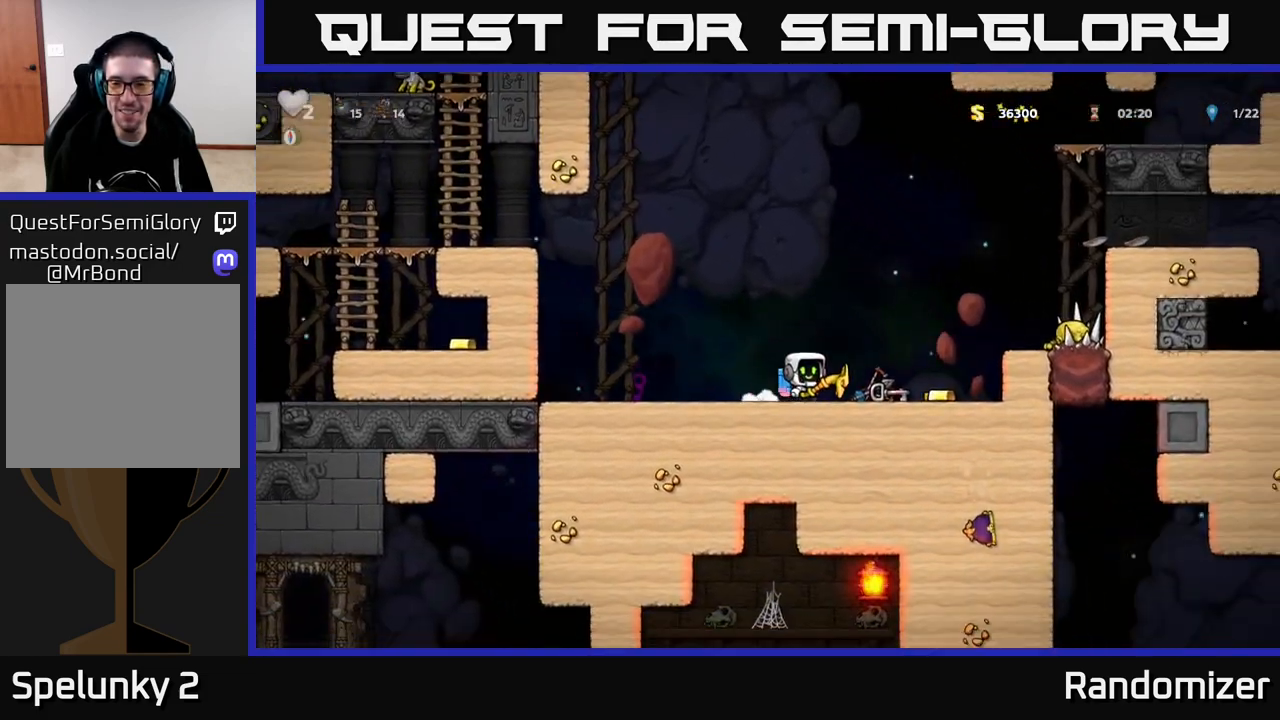
{"buttons": [], "left_stick": "right", "right_stick": "center", "events": [[150, "left_stick", "right"]]}
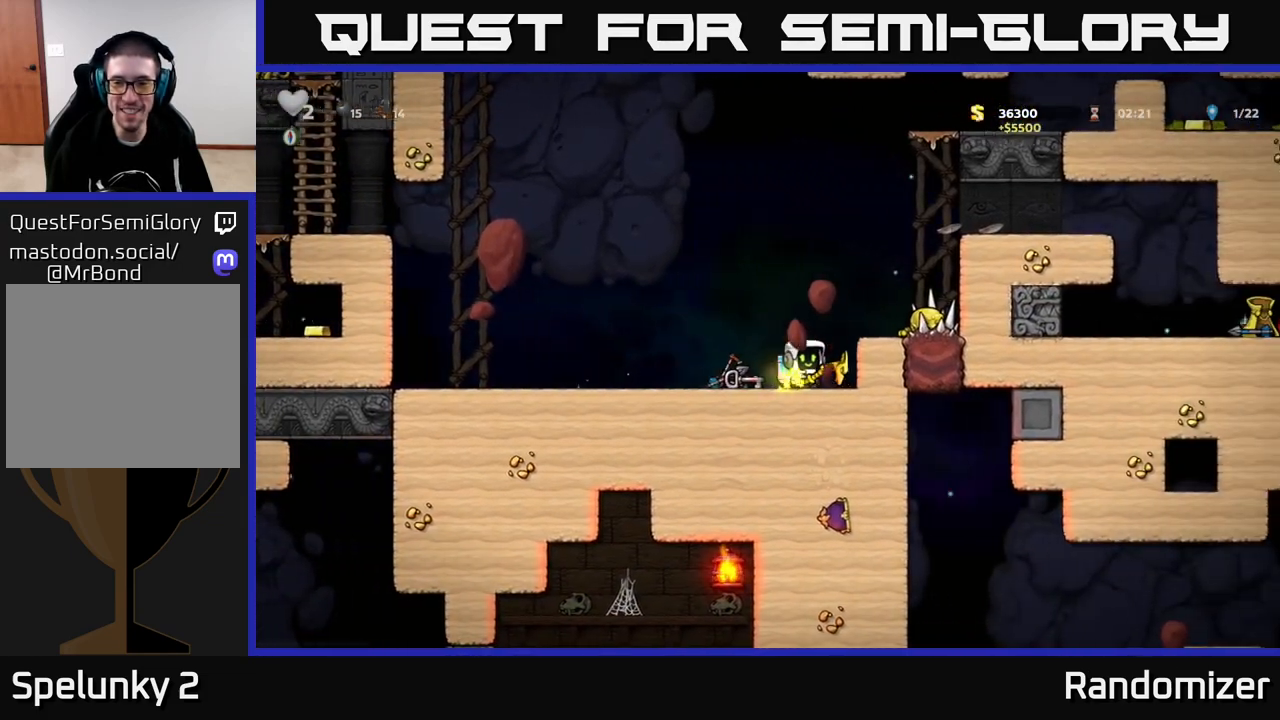
{"buttons": [], "left_stick": "center", "right_stick": "center", "events": [[33, "left_stick", "center"]]}
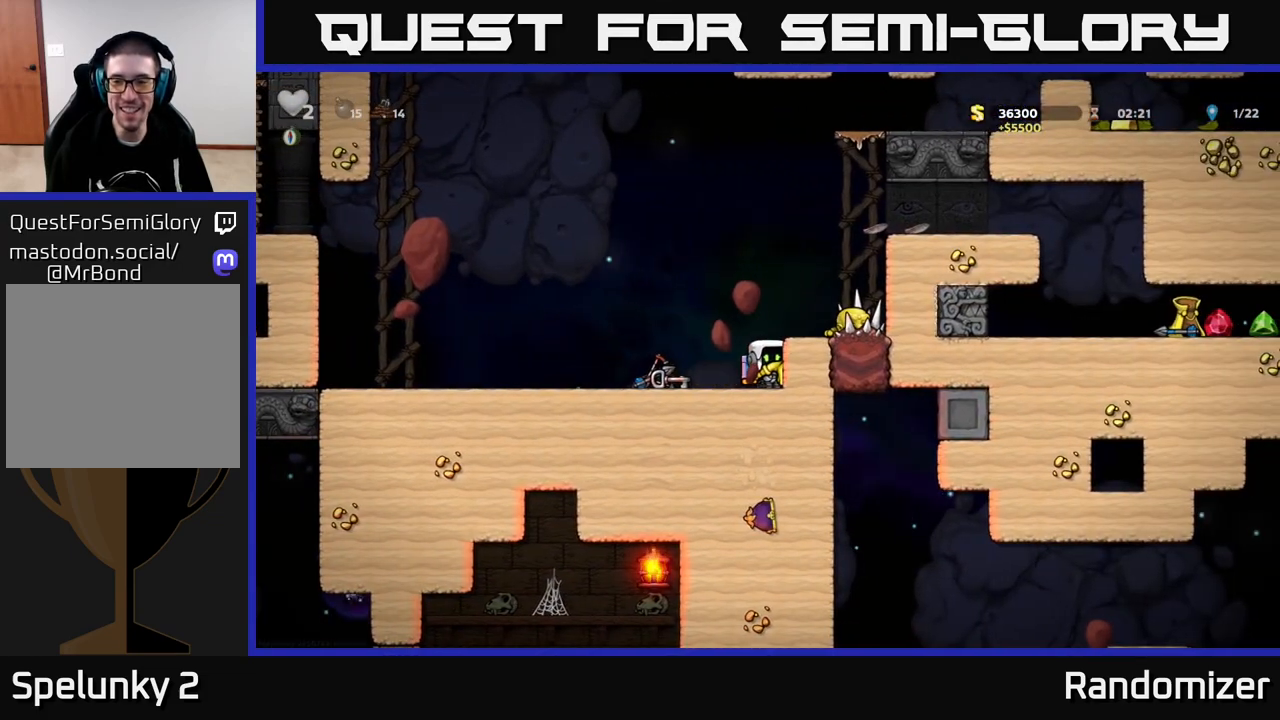
{"buttons": [], "left_stick": "right", "right_stick": "center", "events": [[150, "A", "down"], [300, "A", "up"], [300, "left_stick", "right"], [383, "A", "down"], [467, "A", "up"]]}
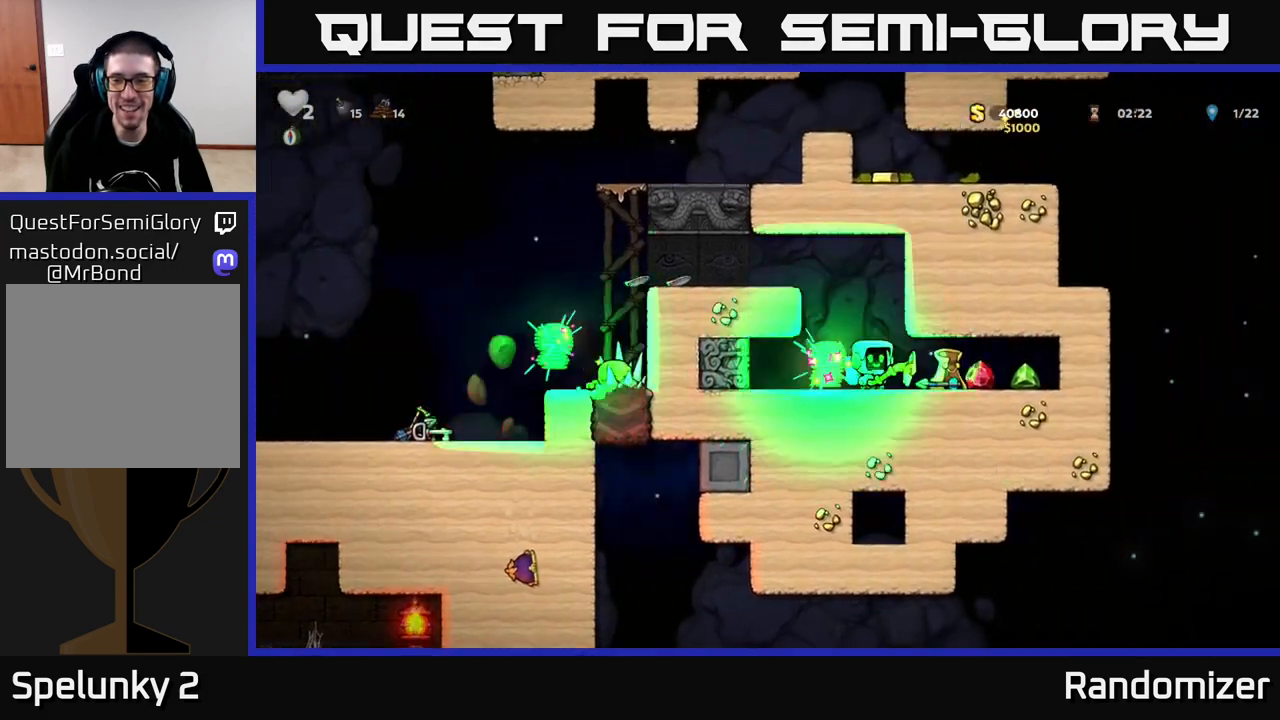
{"buttons": [], "left_stick": "right", "right_stick": "center", "events": [[167, "left_stick", "center"], [333, "left_stick", "right"]]}
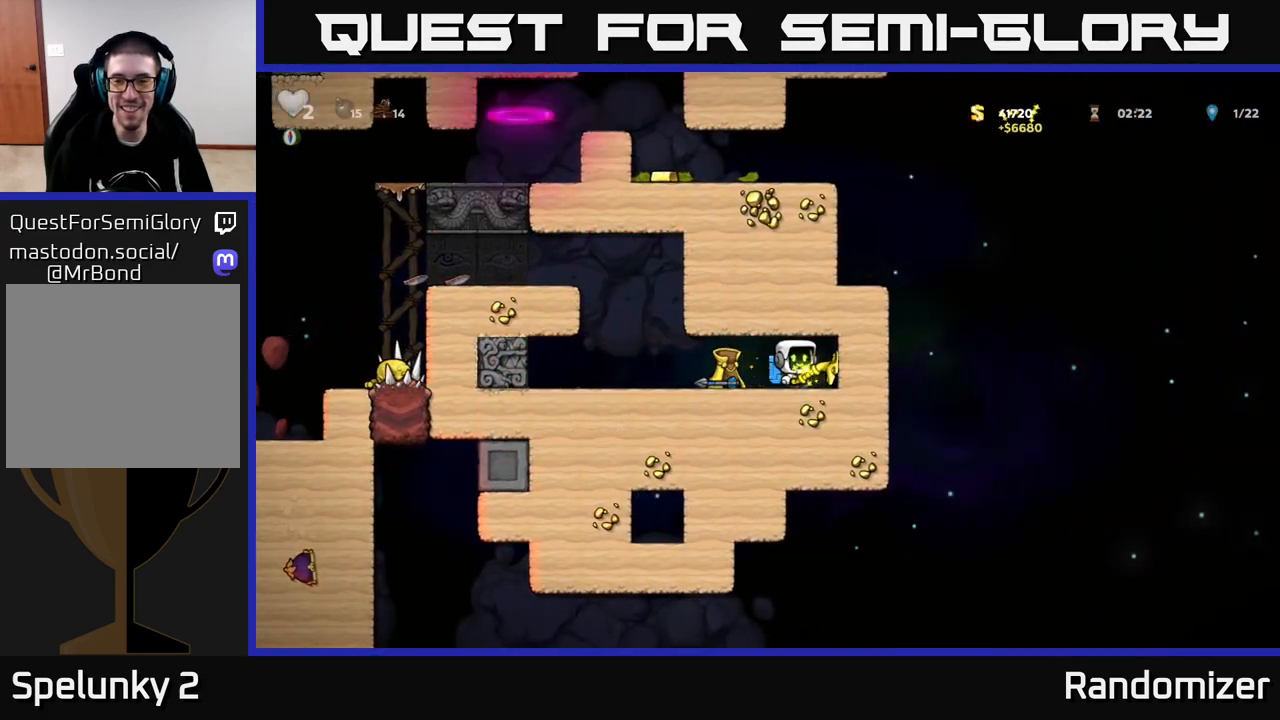
{"buttons": [], "left_stick": "center", "right_stick": "center", "events": [[83, "left_stick", "left"], [467, "left_stick", "center"]]}
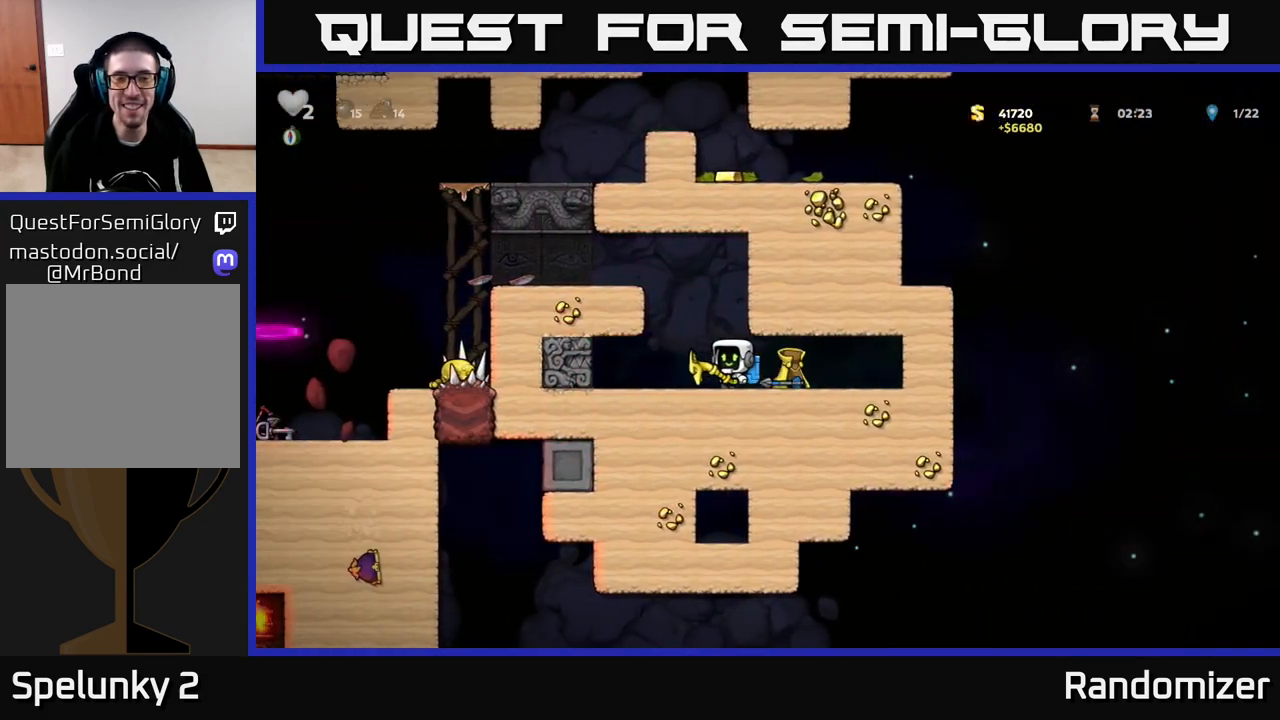
{"buttons": [], "left_stick": "up", "right_stick": "center", "events": [[117, "left_stick", "up"], [150, "A", "down"], [200, "A", "up"], [300, "A", "down"], [383, "A", "up"]]}
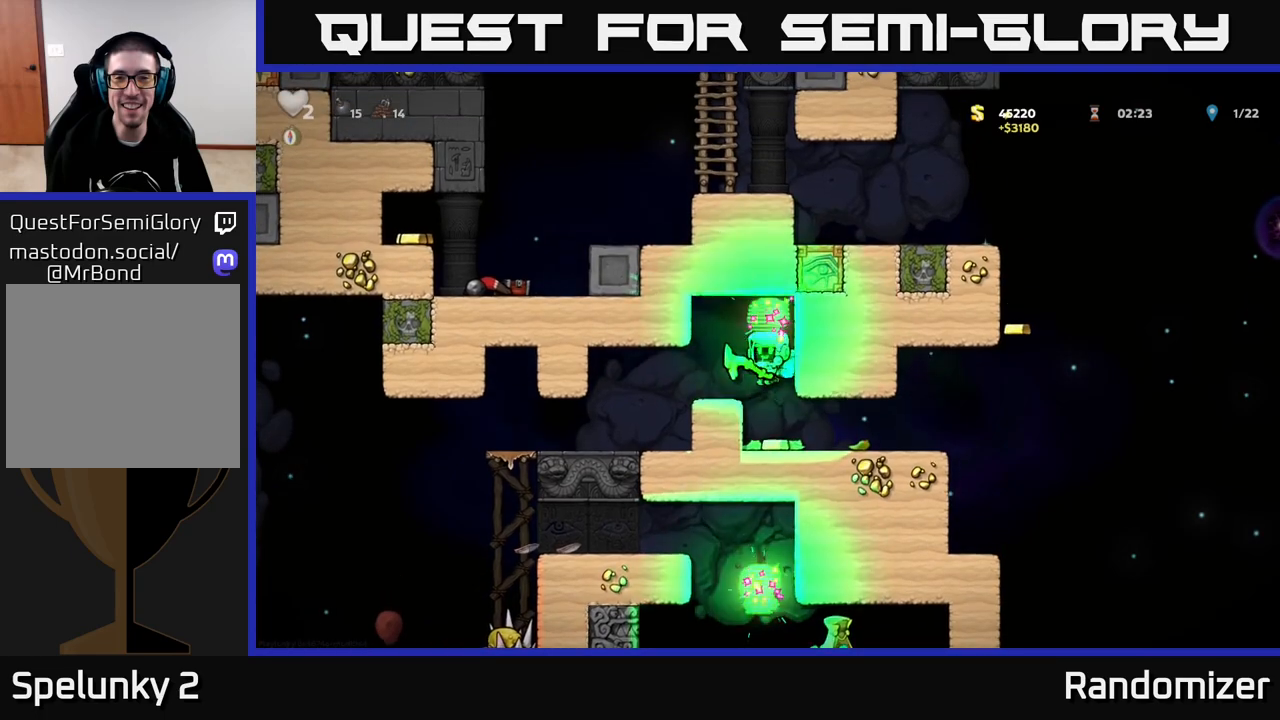
{"buttons": [], "left_stick": "right", "right_stick": "center", "events": [[67, "left_stick", "center"], [350, "left_stick", "right"]]}
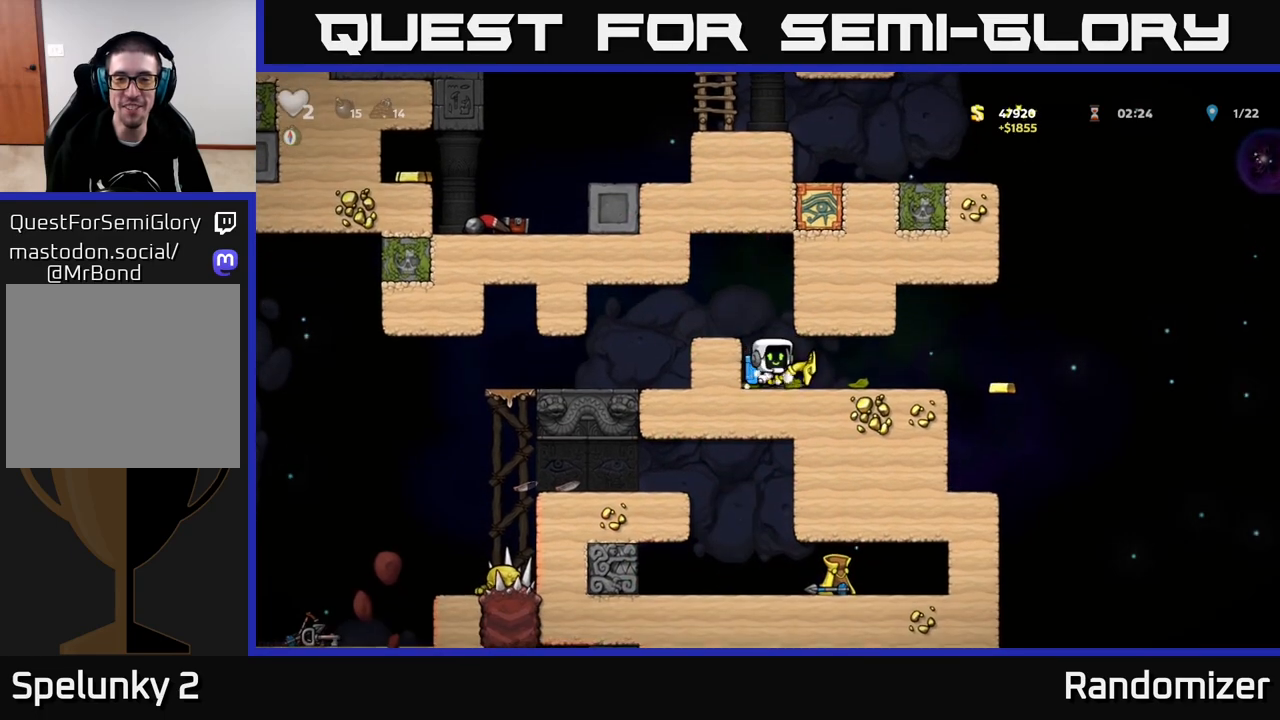
{"buttons": [], "left_stick": "center", "right_stick": "center", "events": [[483, "left_stick", "center"]]}
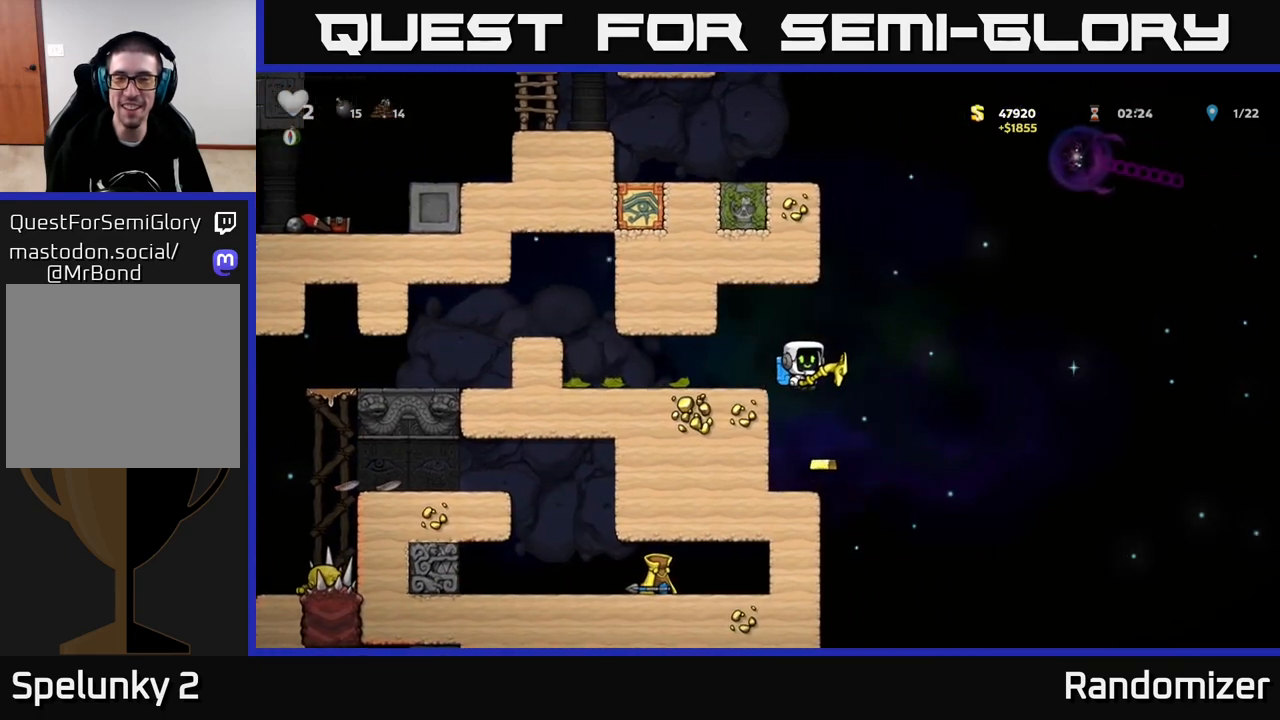
{"buttons": [], "left_stick": "center", "right_stick": "center", "events": [[67, "left_stick", "left"], [200, "left_stick", "center"]]}
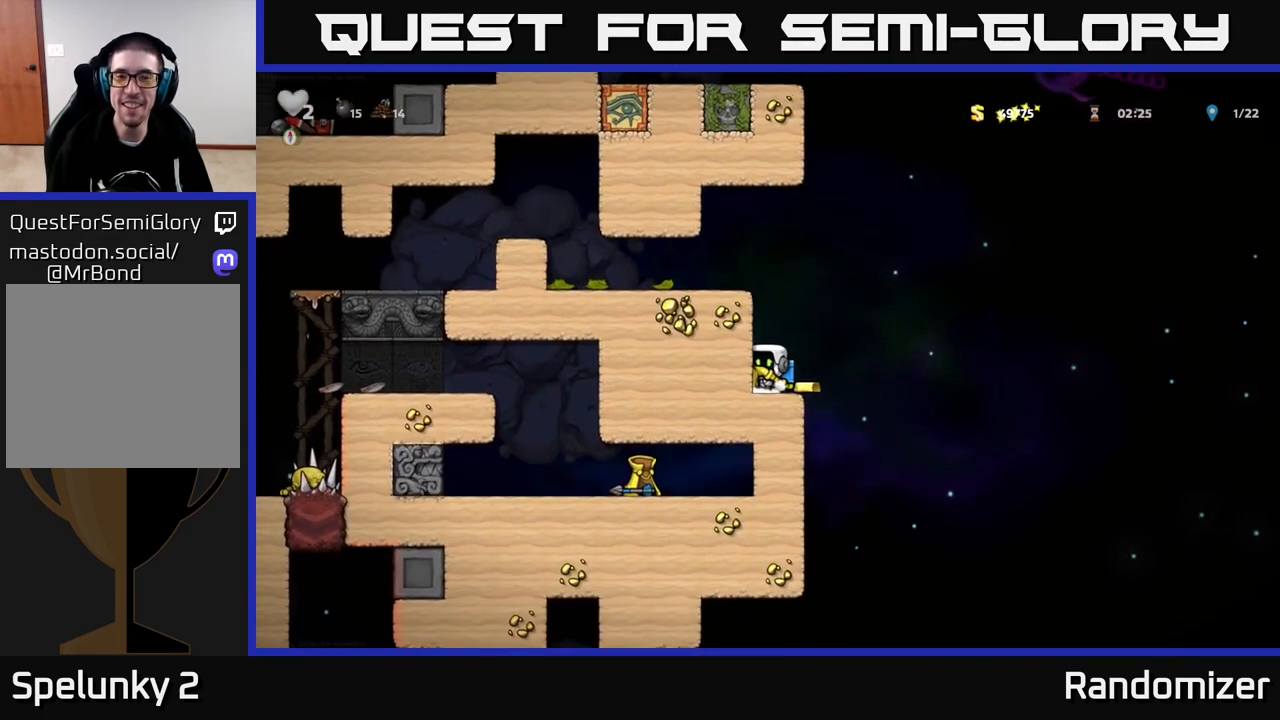
{"buttons": [], "left_stick": "right", "right_stick": "center", "events": [[483, "left_stick", "right"]]}
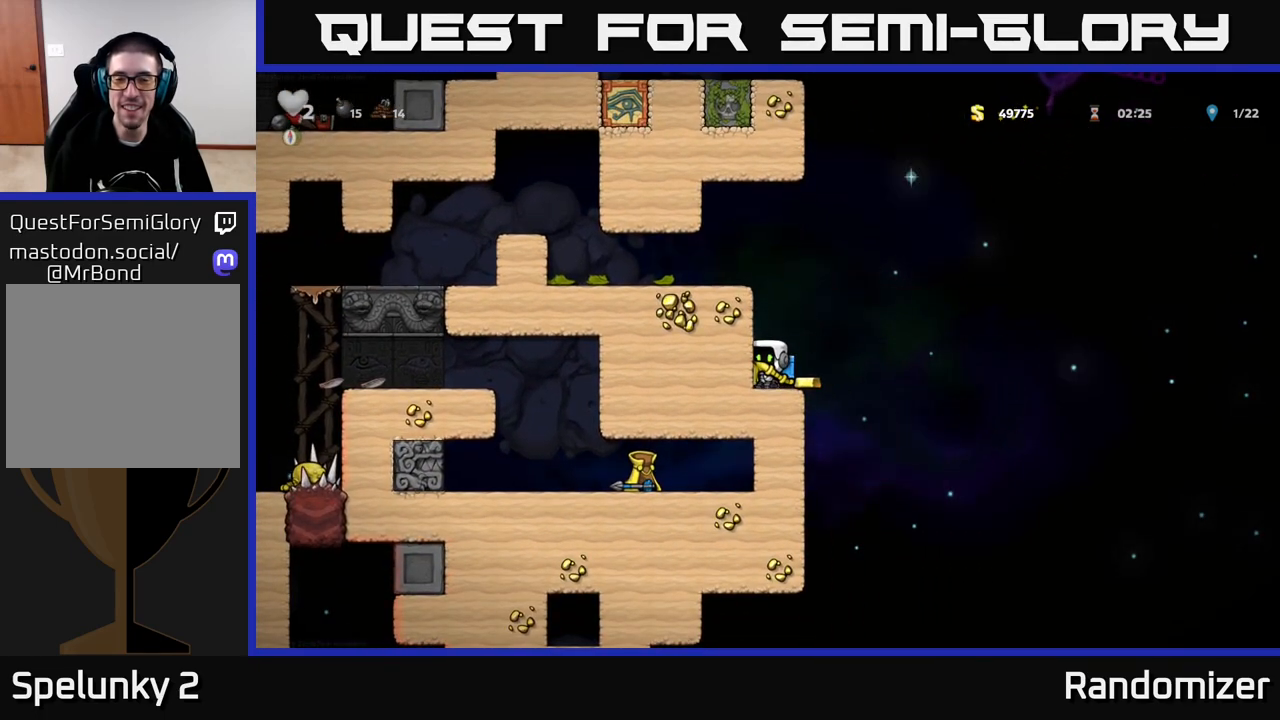
{"buttons": [], "left_stick": "up", "right_stick": "center", "events": [[117, "A", "down"], [133, "left_stick", "up-left"], [267, "A", "up"], [317, "left_stick", "up"], [350, "A", "down"], [433, "A", "up"]]}
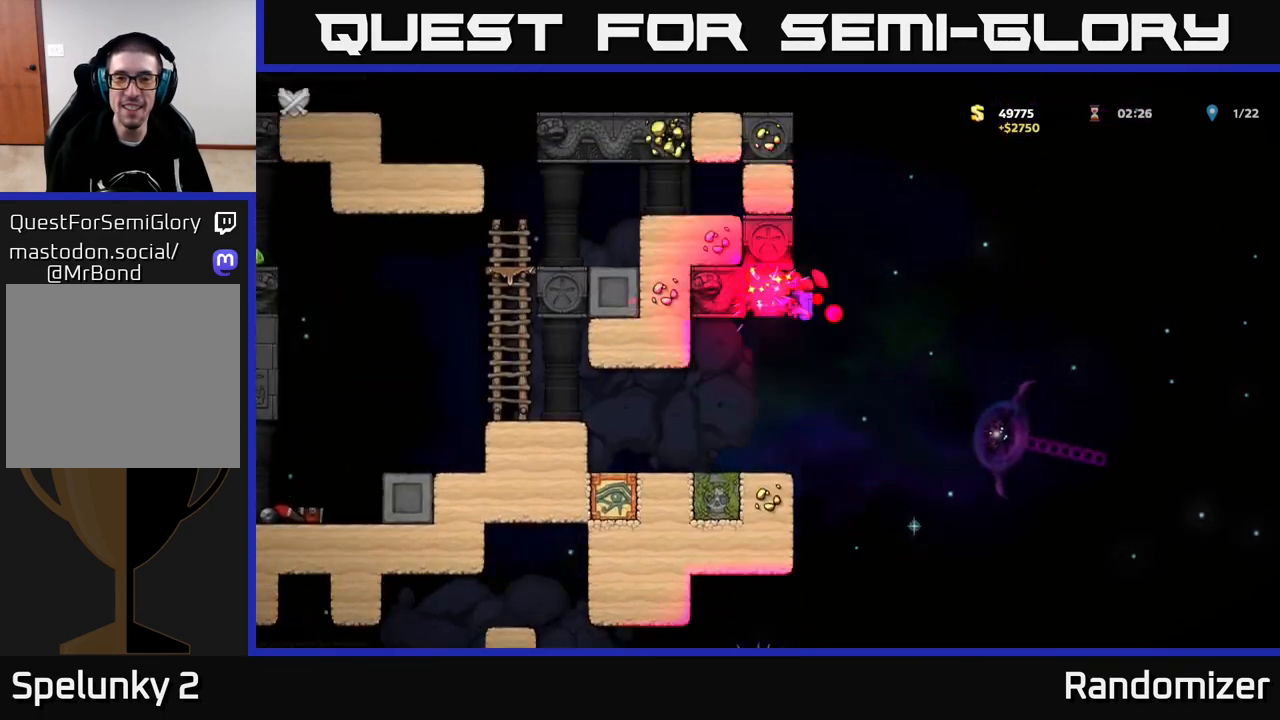
{"buttons": [], "left_stick": "center", "right_stick": "center", "events": [[117, "left_stick", "center"]]}